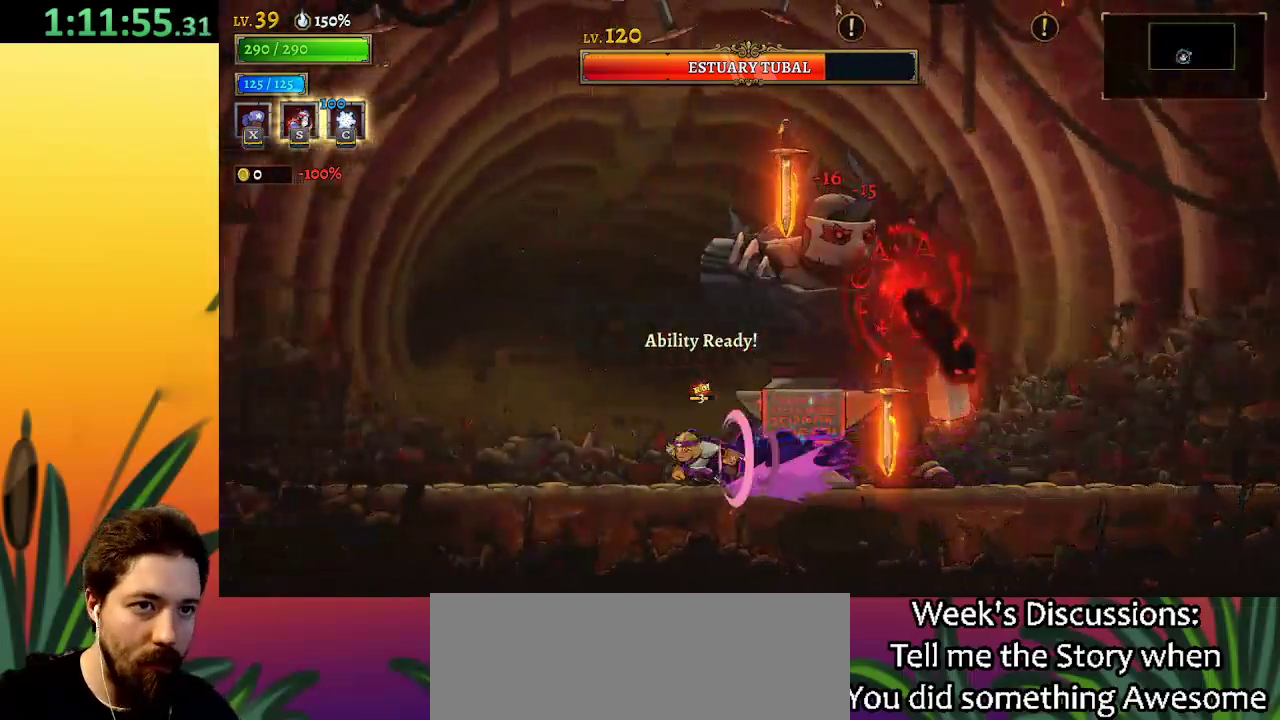
Gameplay with keyboard; each line is a JSON object with the keys held at the frame after it. "events" lists presses ("down") and releases ("up") of "a", "c", "d", "down", "left", "right", "s", "up", "x" and "z" between this image and that frame as [ms after this image, input, new state], when the widget could be followed in between. No other keys are recorded. Mouse input is not recorded.
{"keys": ["x"], "events": [[34, "a", "up"], [84, "left", "up"], [134, "right", "down"], [134, "x", "down"], [217, "right", "up"]]}
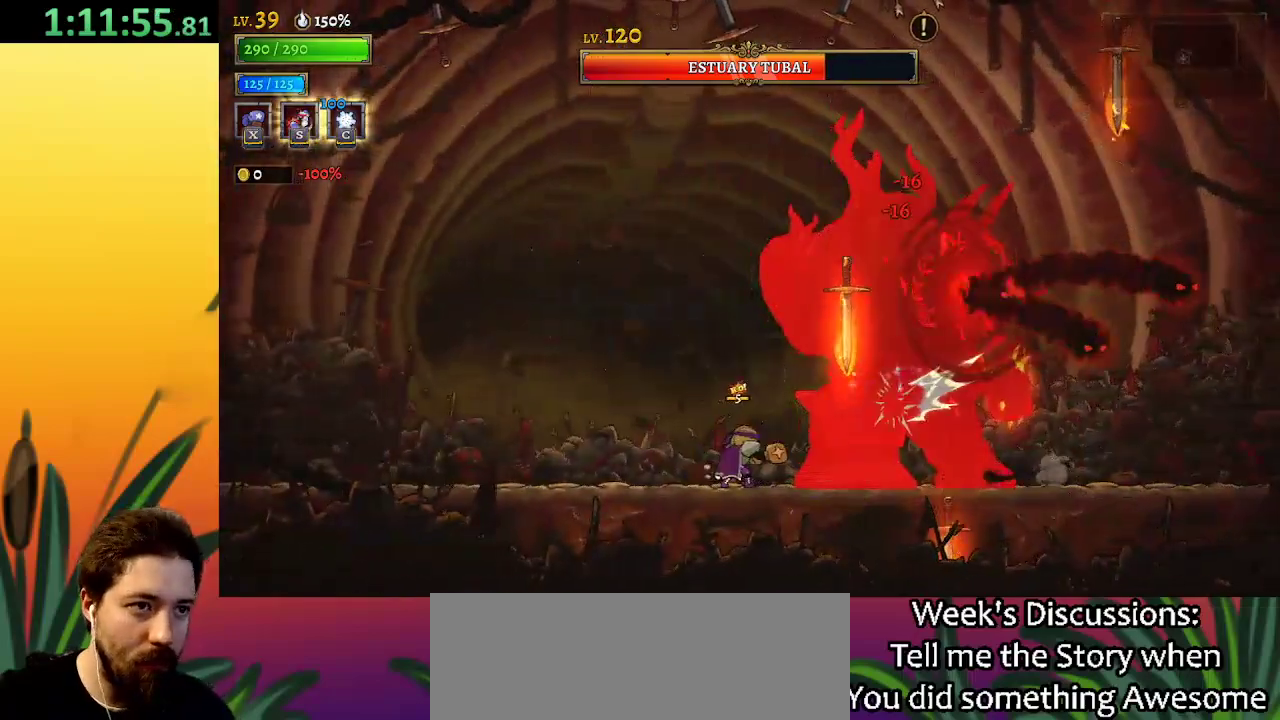
{"keys": ["x"], "events": []}
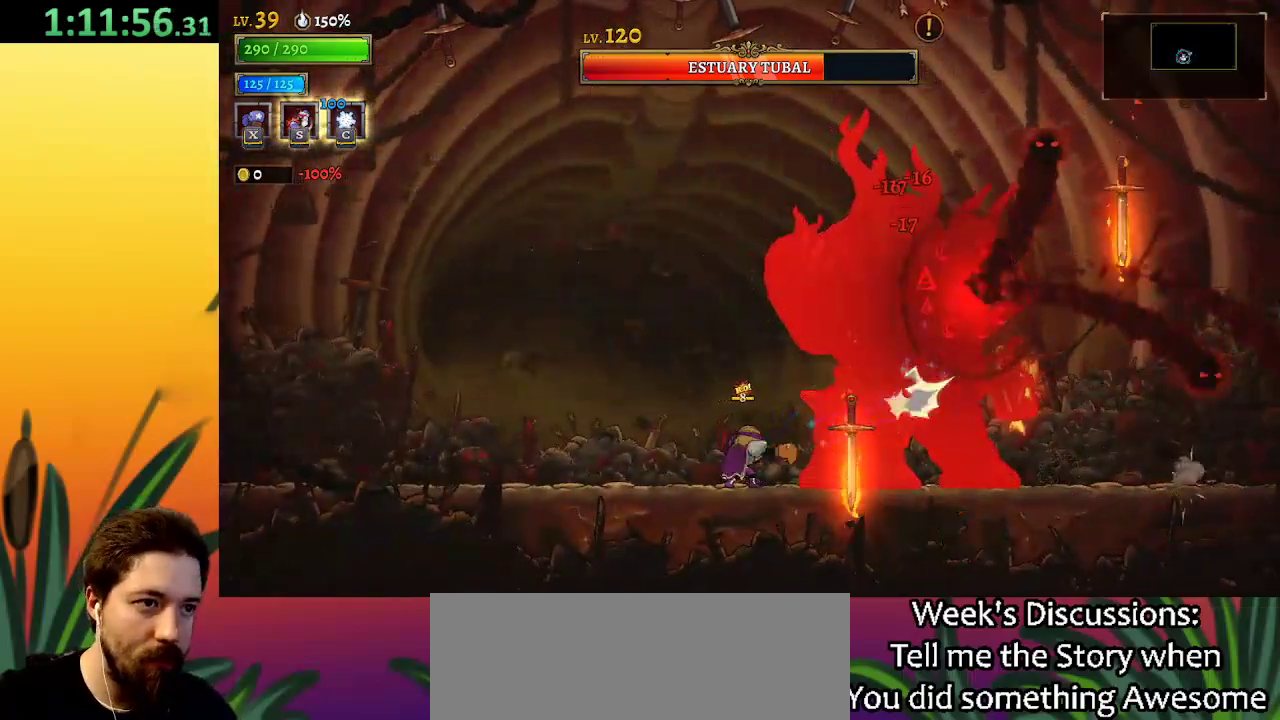
{"keys": ["x"], "events": []}
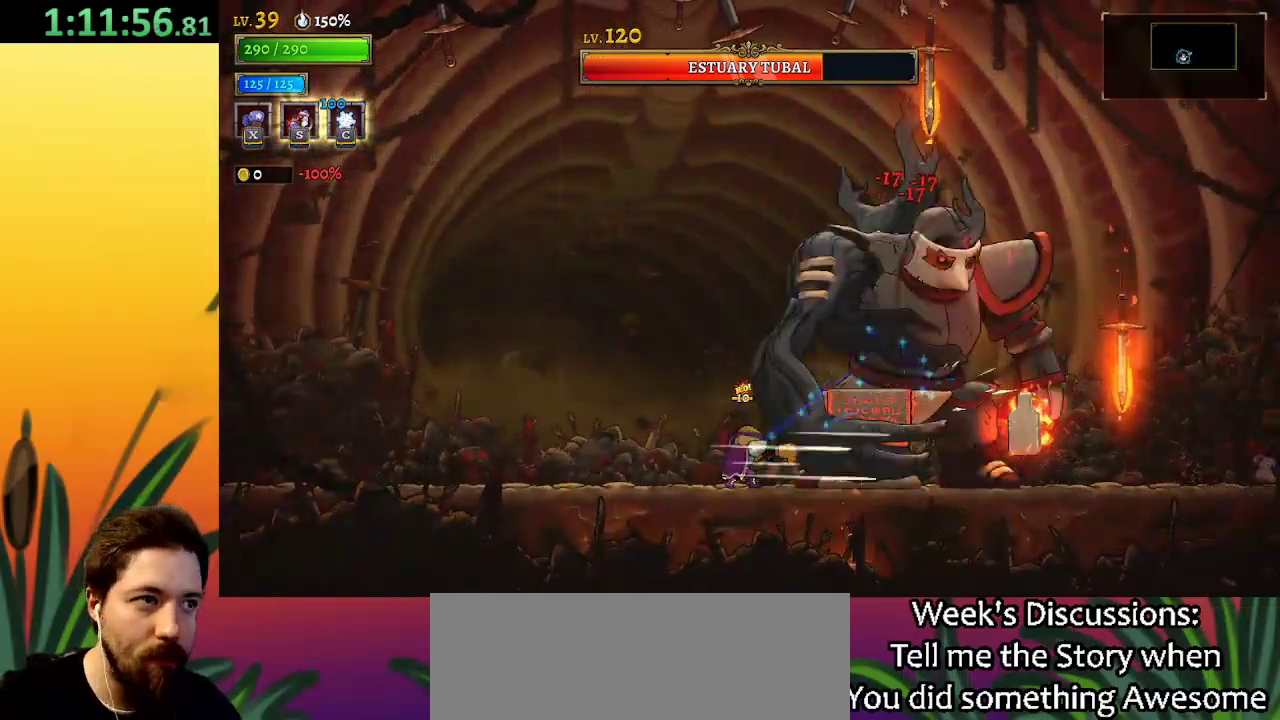
{"keys": ["x"], "events": []}
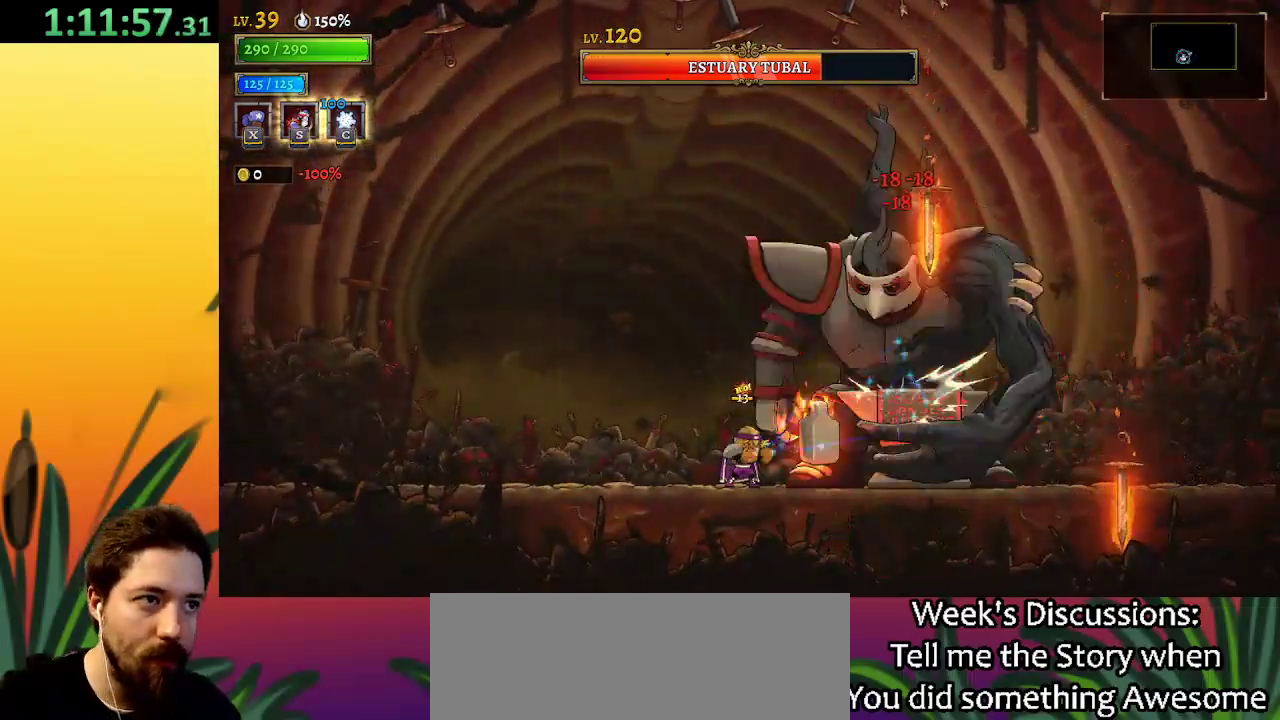
{"keys": ["x"], "events": []}
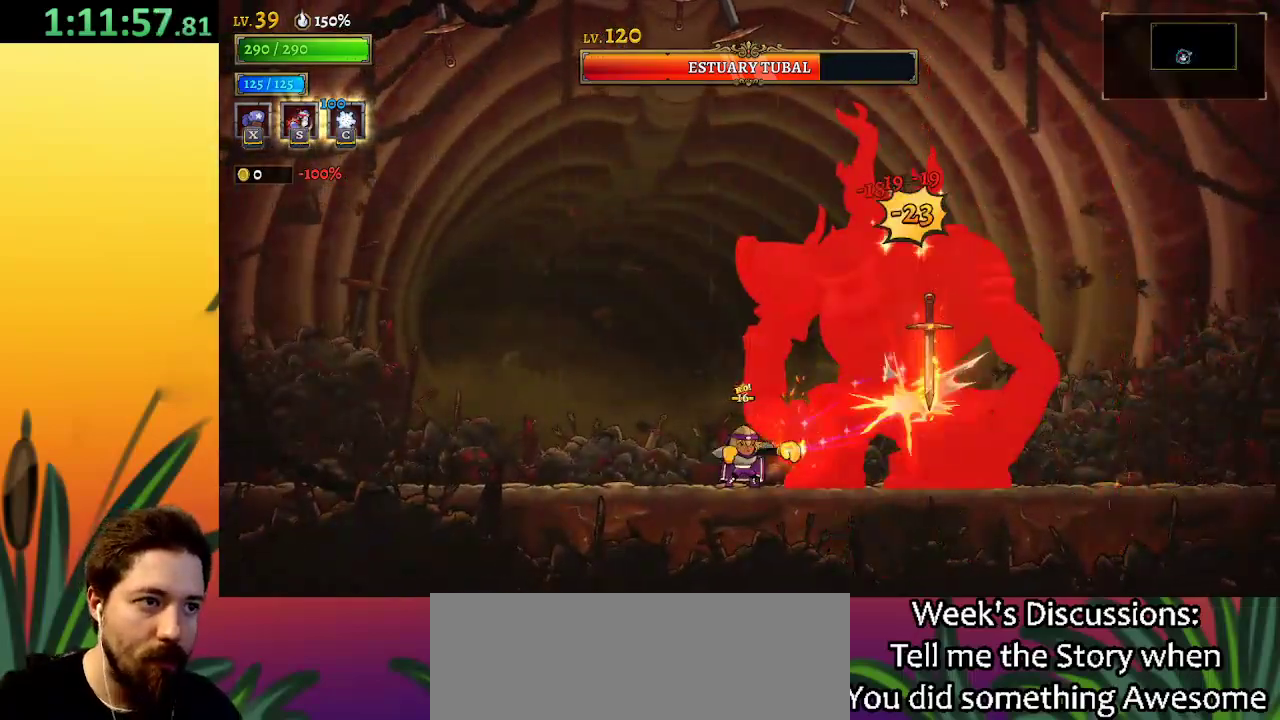
{"keys": ["x"], "events": []}
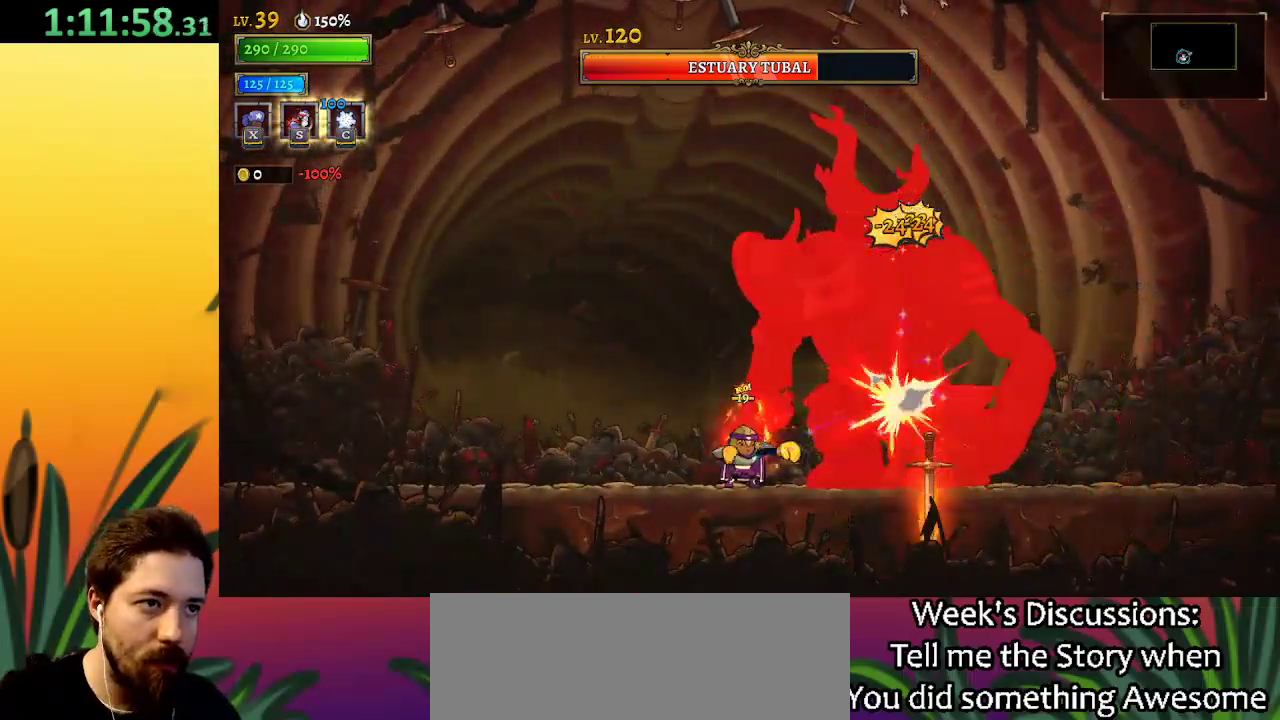
{"keys": [], "events": [[150, "x", "up"], [300, "s", "down"], [334, "s", "up"]]}
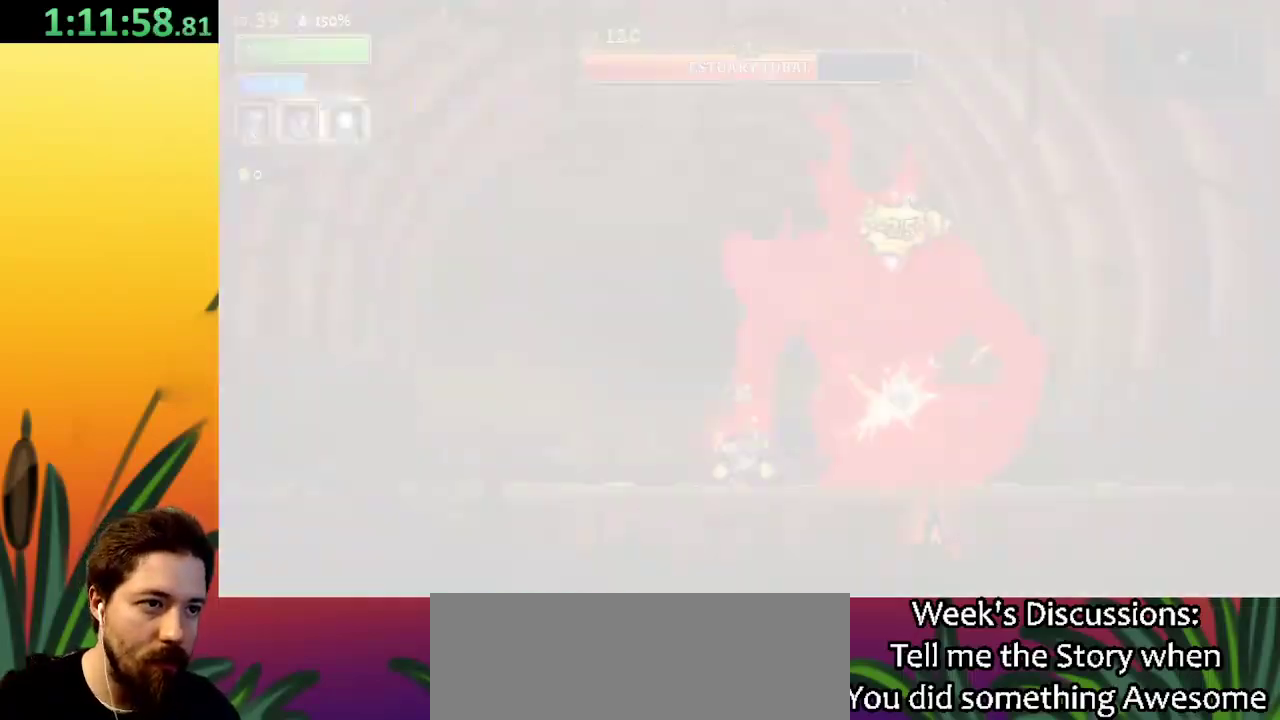
{"keys": [], "events": []}
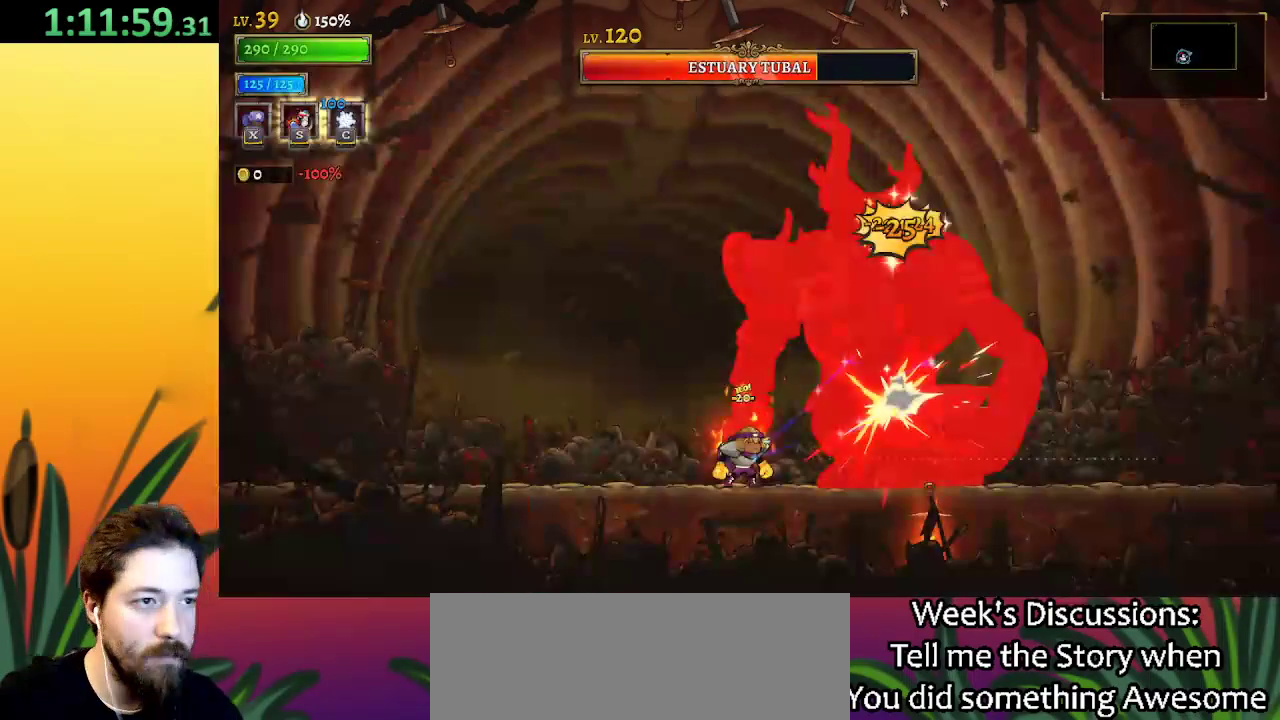
{"keys": [], "events": [[134, "s", "down"], [234, "s", "up"]]}
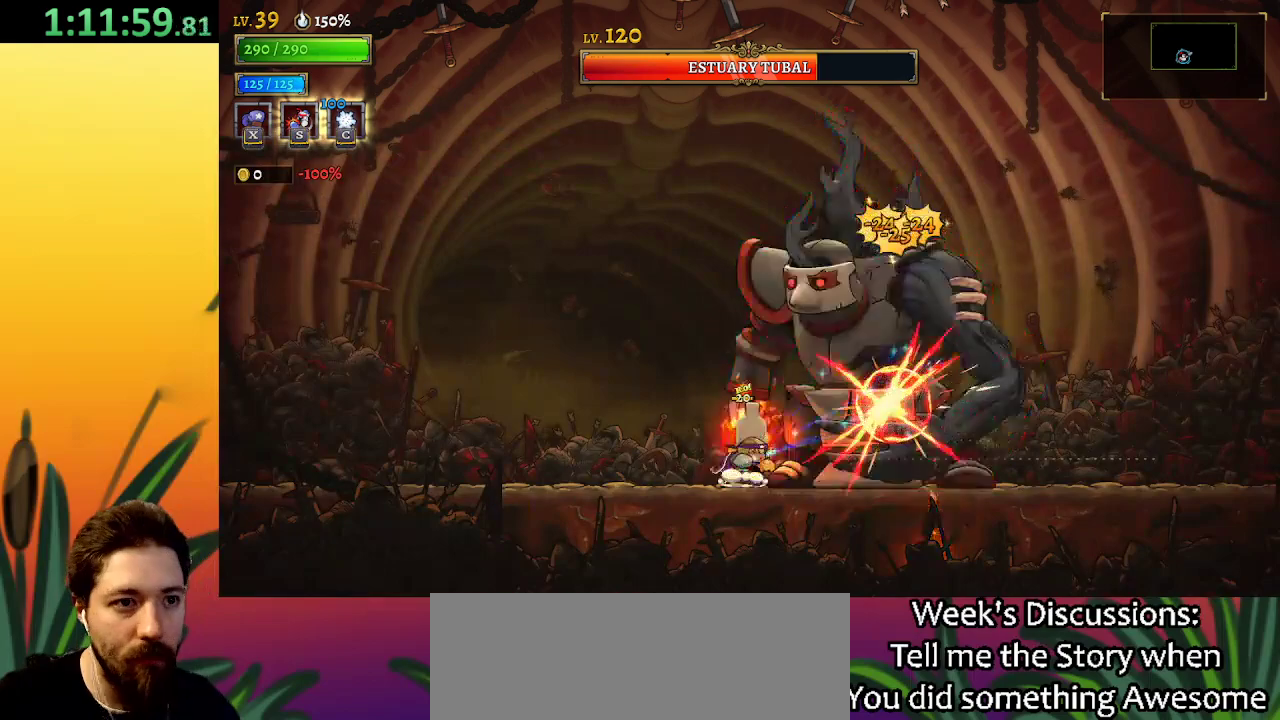
{"keys": [], "events": []}
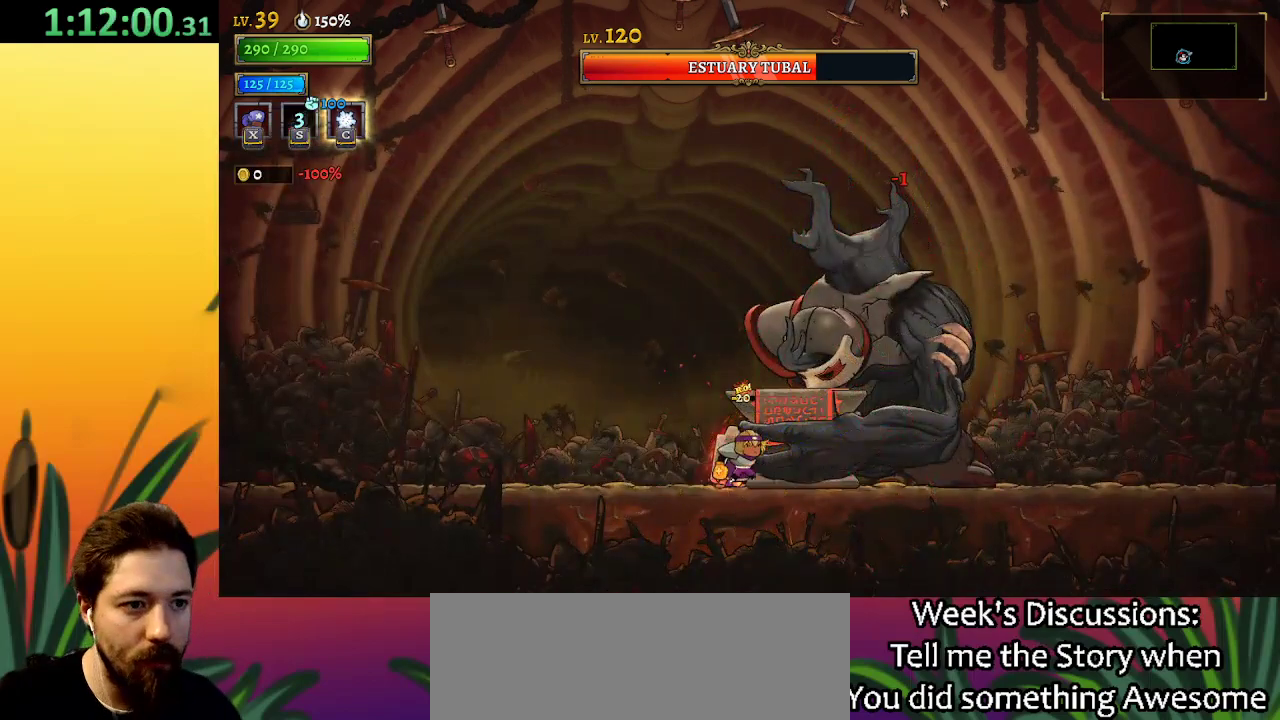
{"keys": ["d", "right"], "events": [[184, "d", "down"], [284, "right", "down"]]}
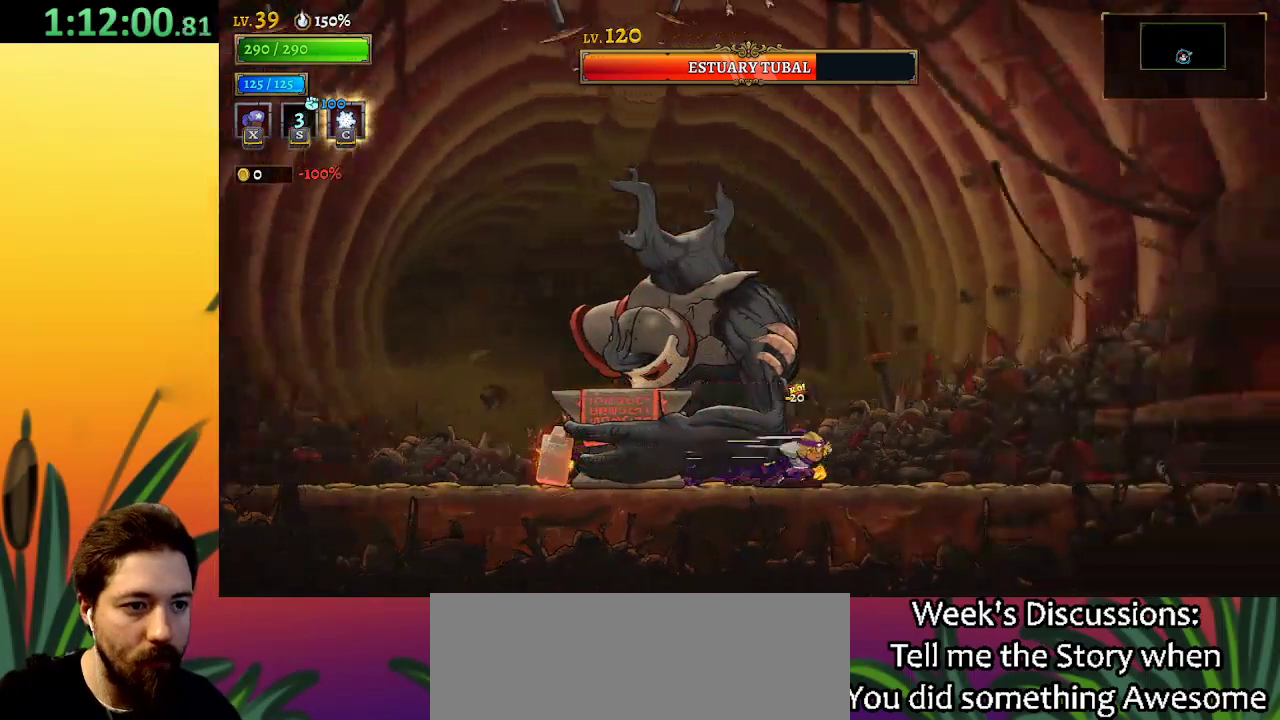
{"keys": ["x"], "events": [[100, "d", "up"], [150, "left", "down"], [150, "right", "up"], [150, "x", "down"], [250, "left", "up"]]}
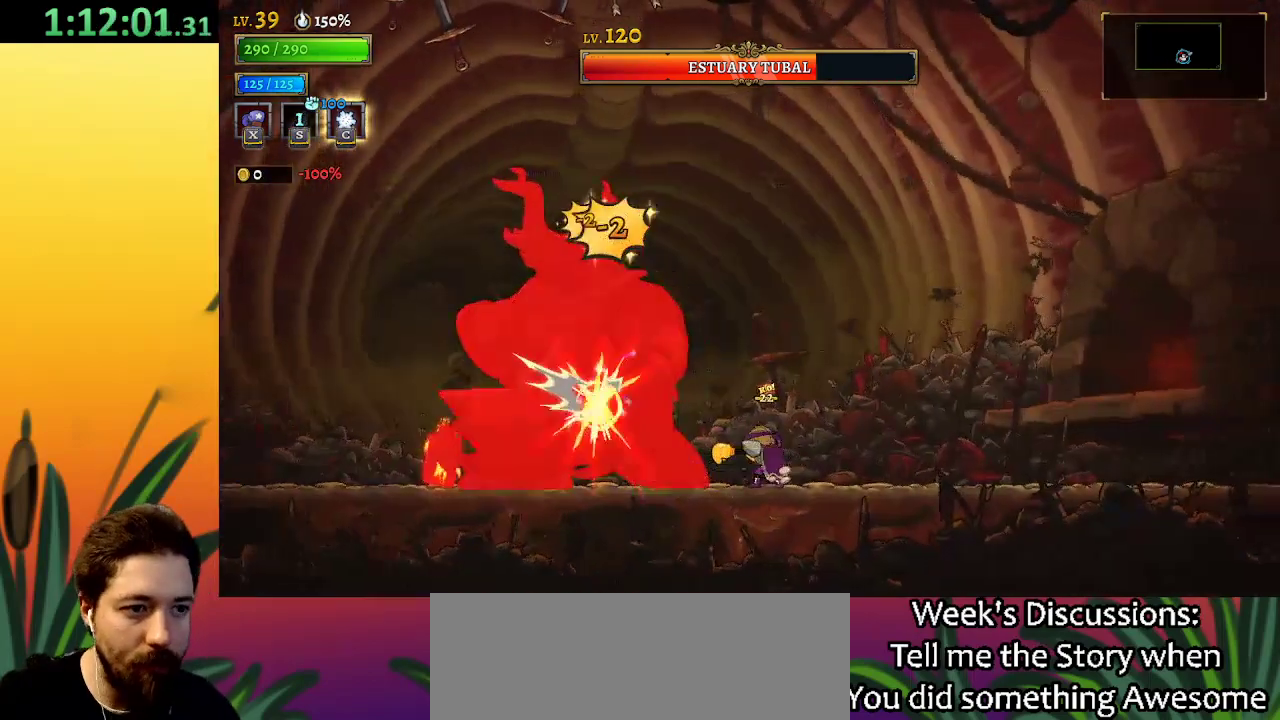
{"keys": ["x"], "events": []}
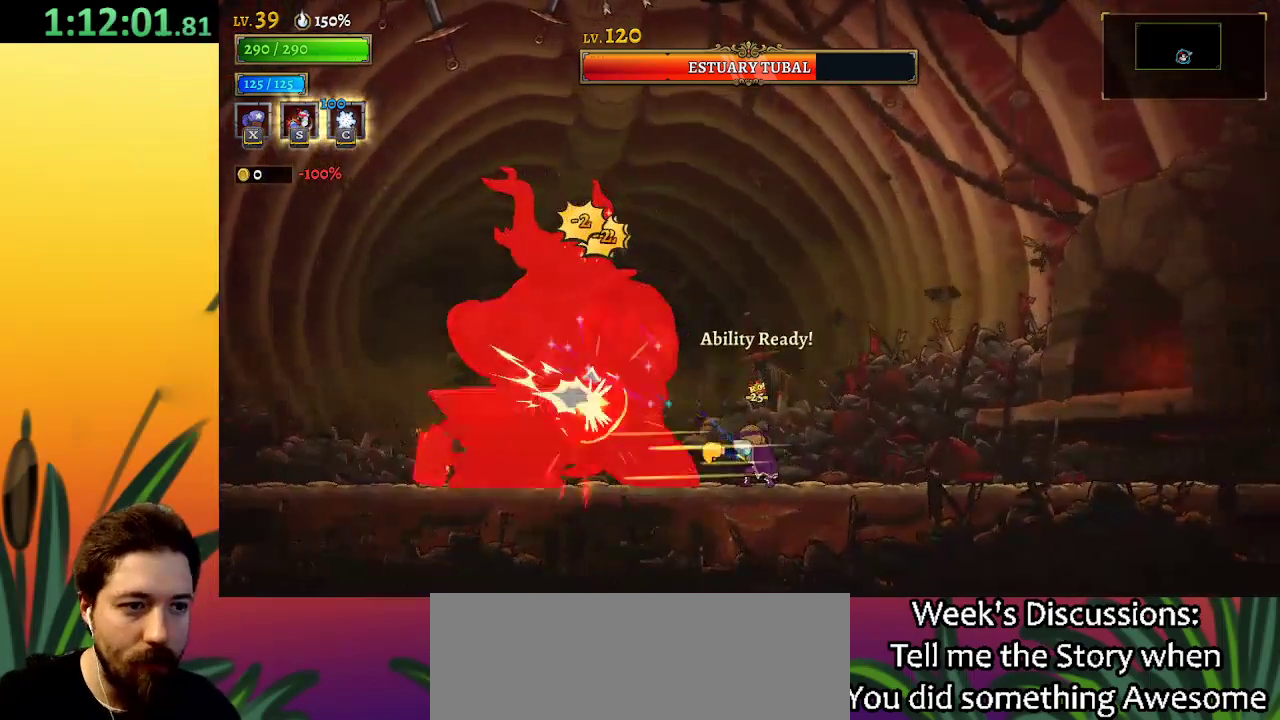
{"keys": ["x"], "events": []}
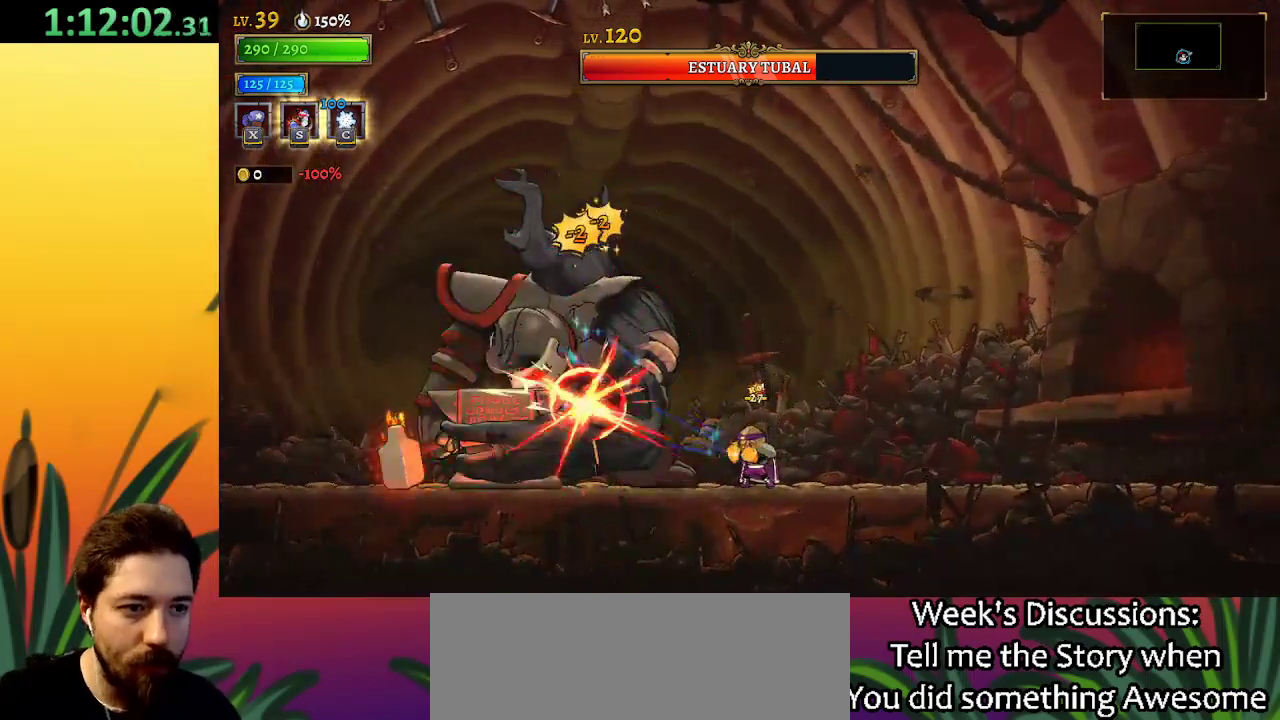
{"keys": ["x"], "events": [[117, "x", "up"], [300, "right", "down"], [400, "left", "down"], [400, "right", "up"], [450, "x", "down"], [500, "left", "up"]]}
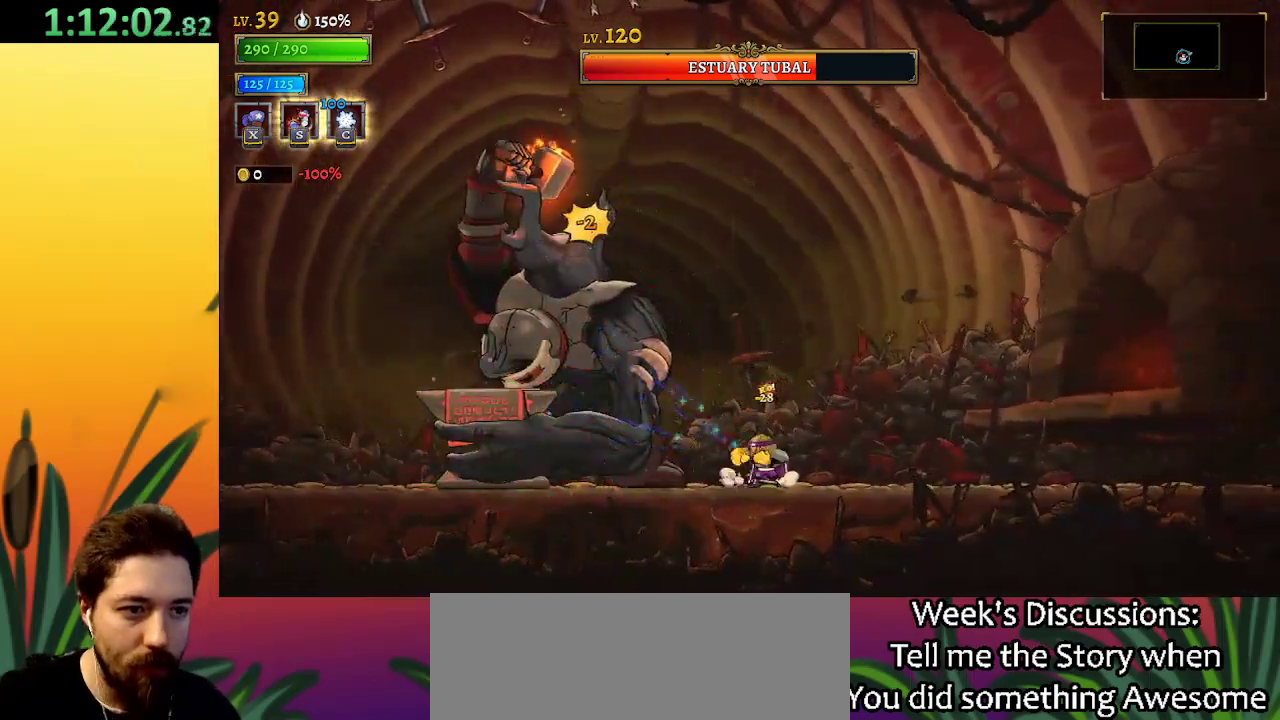
{"keys": ["x"], "events": []}
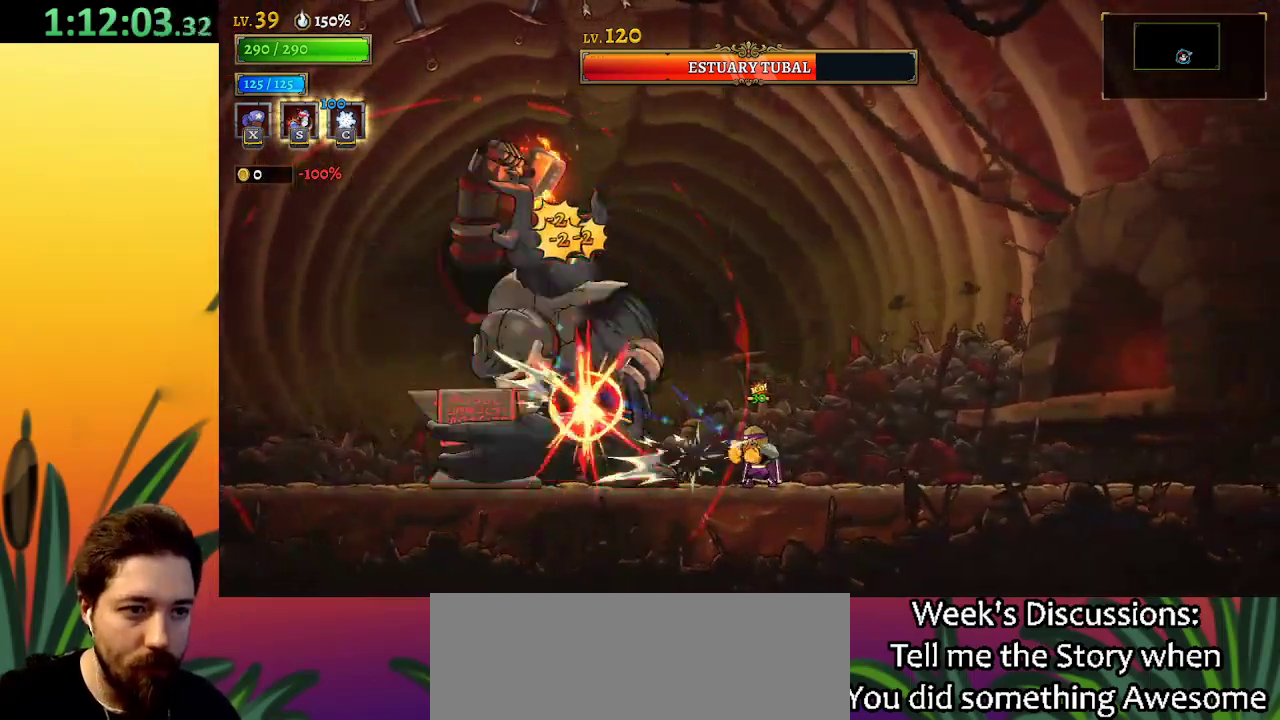
{"keys": ["right"], "events": [[250, "x", "up"], [434, "right", "down"]]}
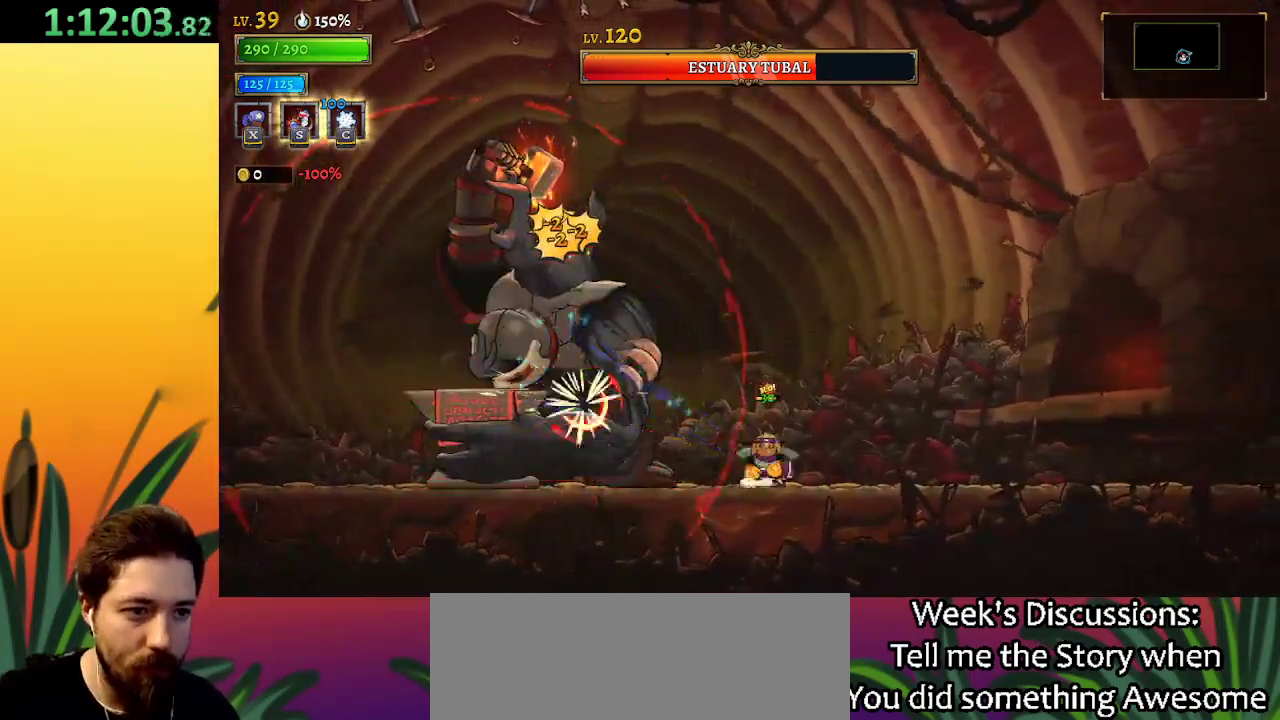
{"keys": ["x"], "events": [[34, "left", "down"], [34, "right", "up"], [84, "x", "down"], [117, "left", "up"]]}
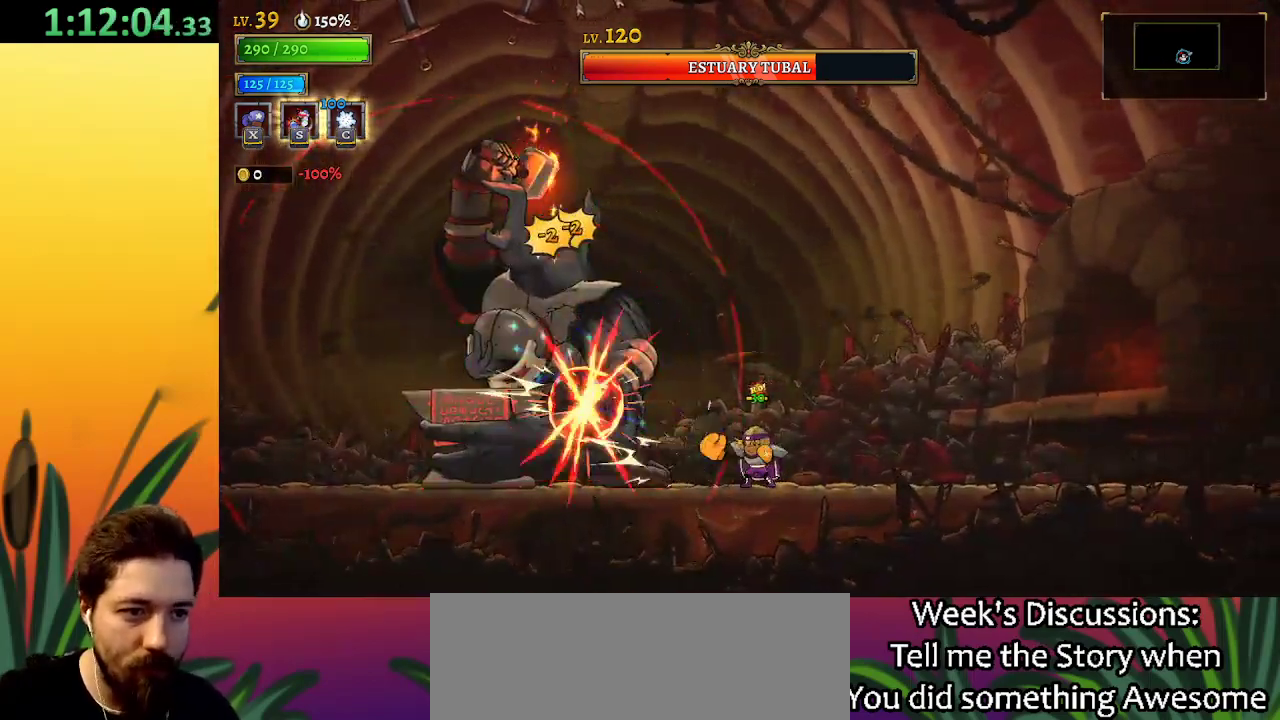
{"keys": ["x"], "events": []}
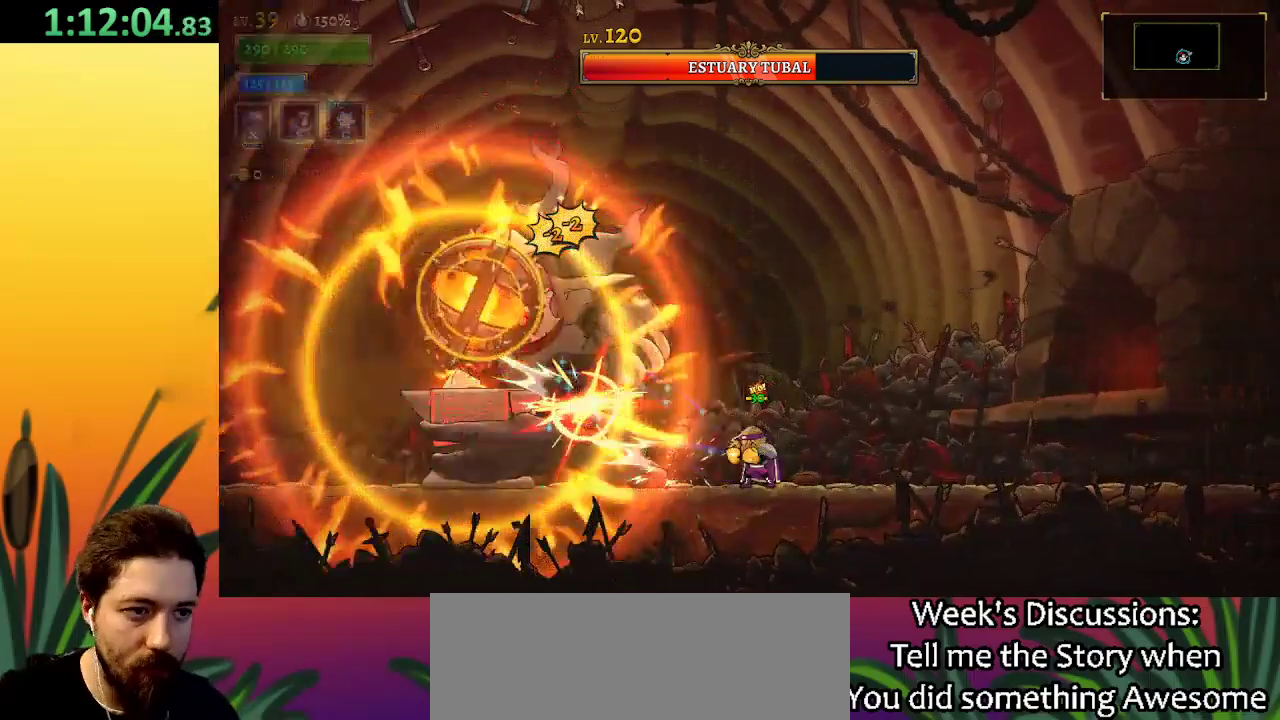
{"keys": ["x"], "events": []}
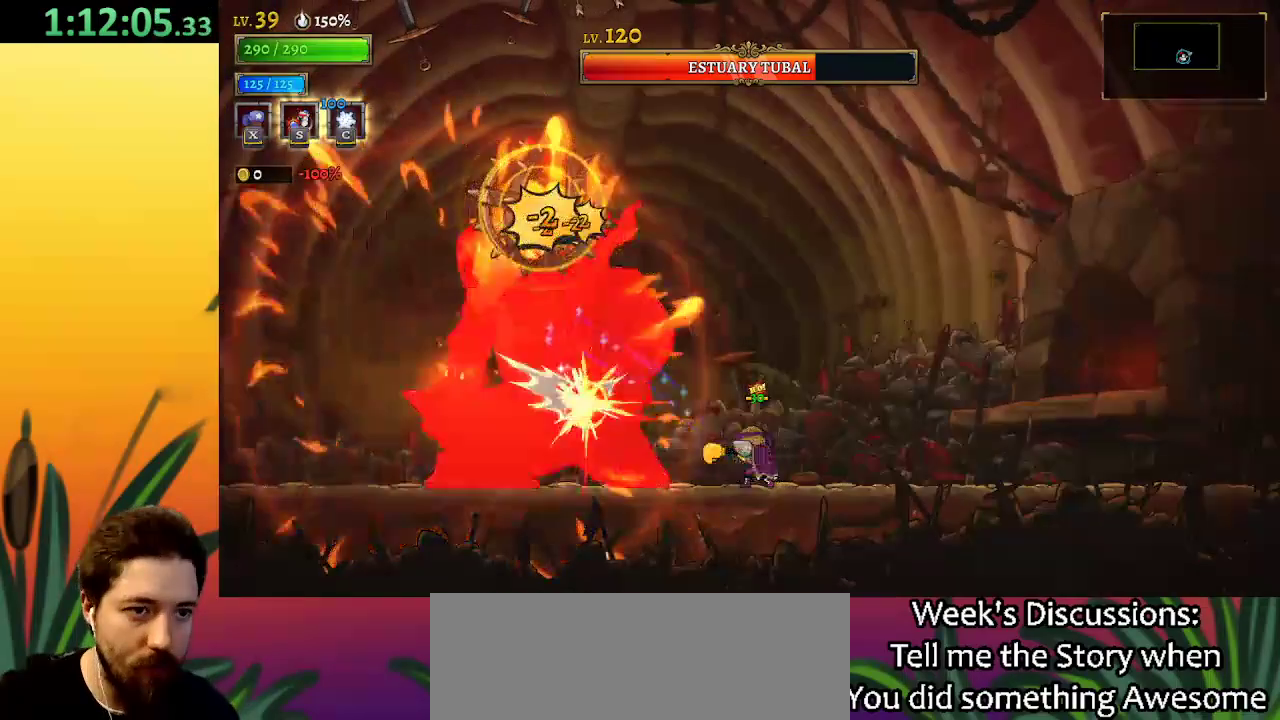
{"keys": ["x"], "events": []}
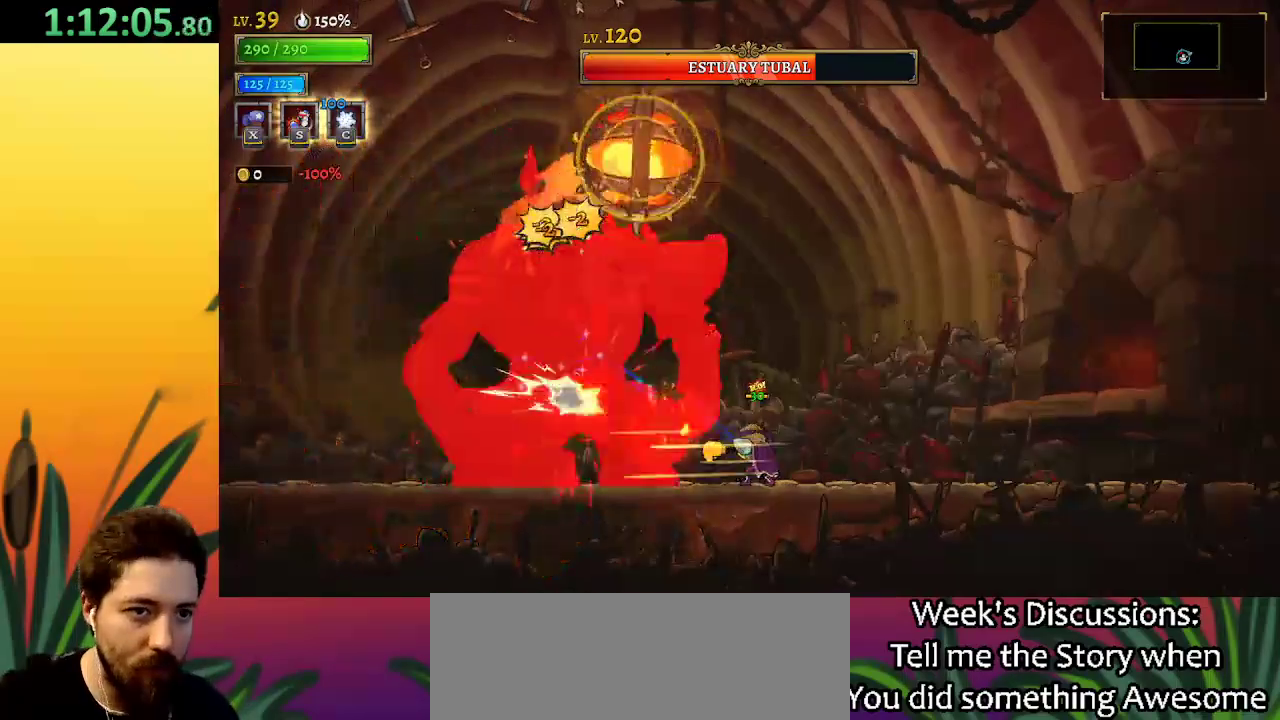
{"keys": ["s"], "events": [[384, "x", "up"], [467, "s", "down"]]}
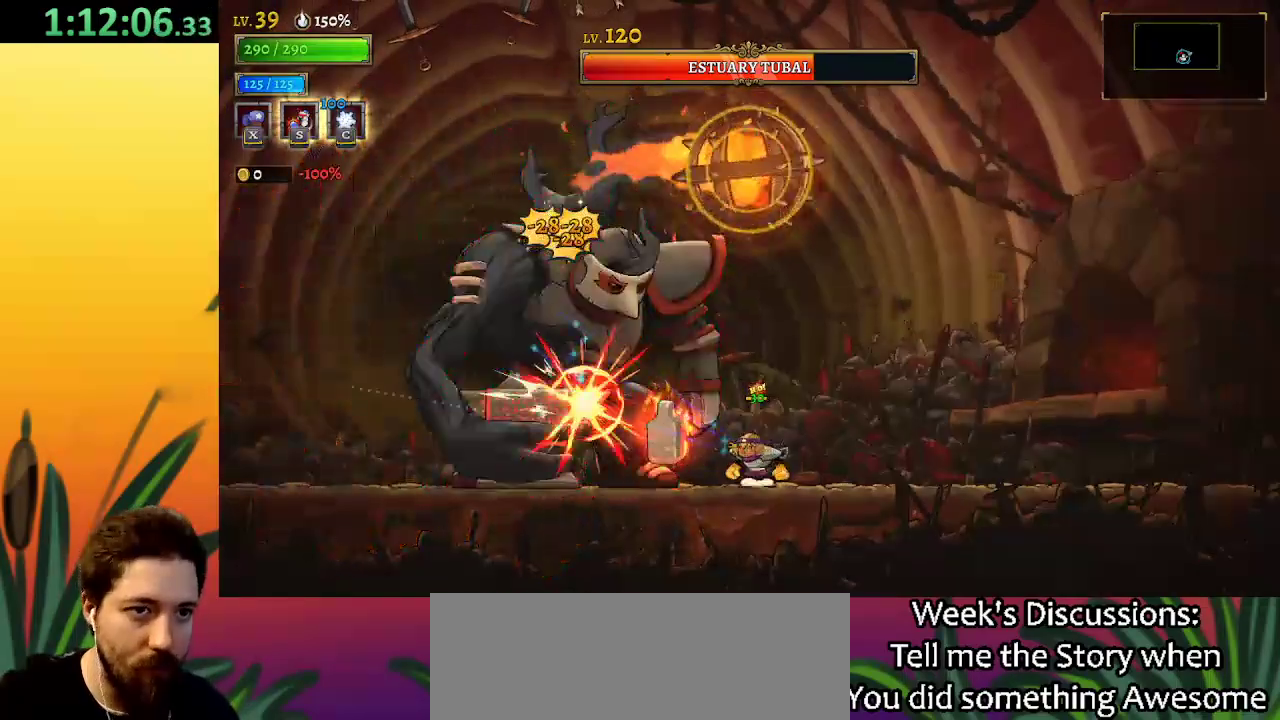
{"keys": ["x"], "events": [[117, "s", "up"], [484, "x", "down"]]}
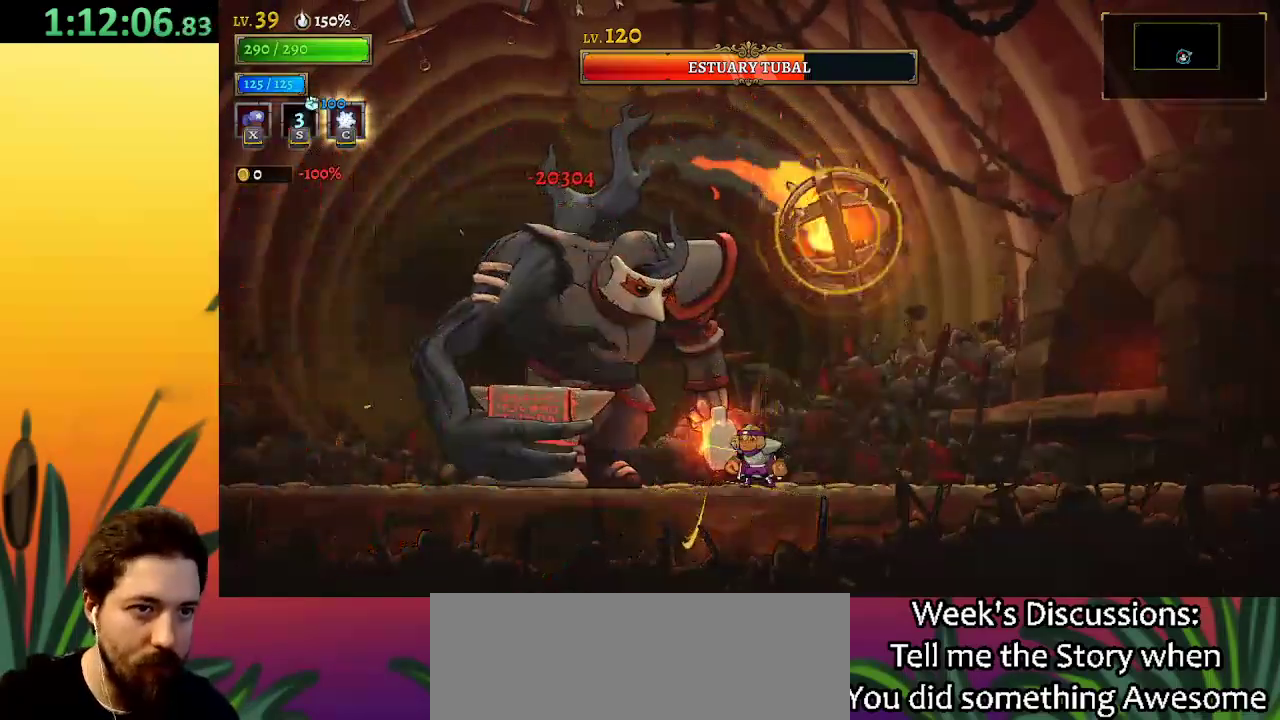
{"keys": ["x"], "events": []}
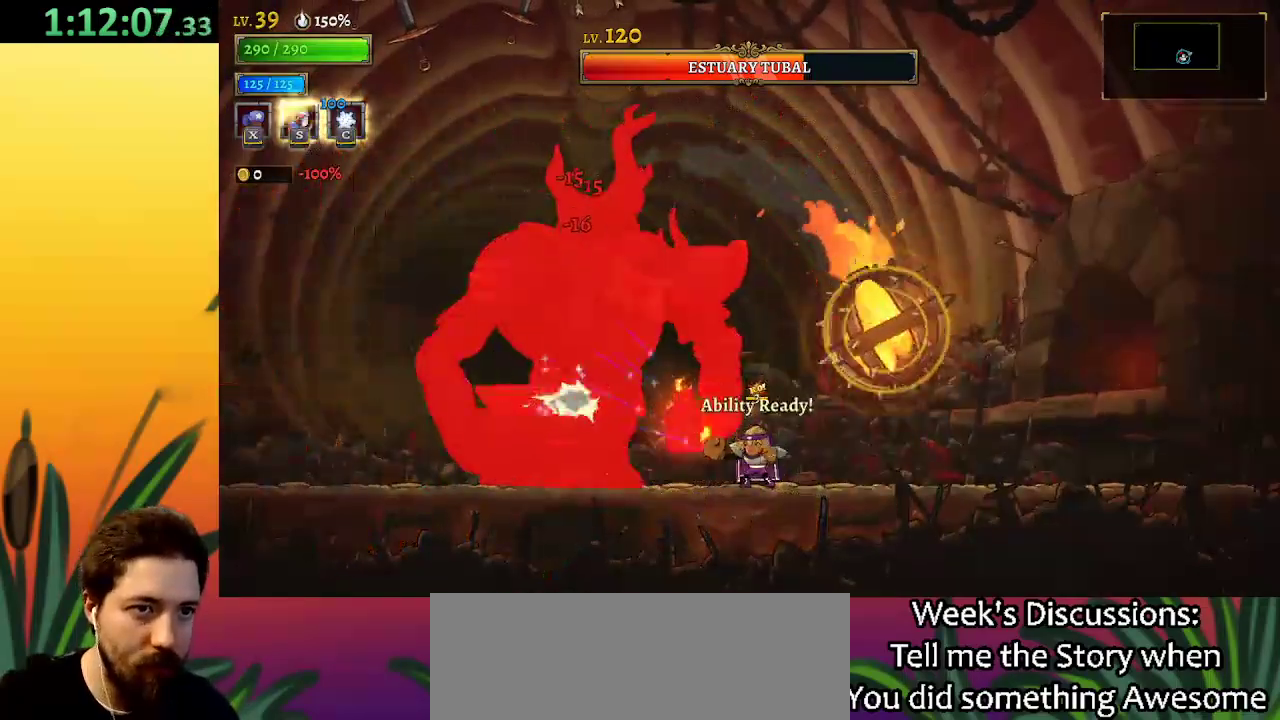
{"keys": ["a", "left"], "events": [[100, "left", "down"], [100, "x", "up"], [150, "a", "down"]]}
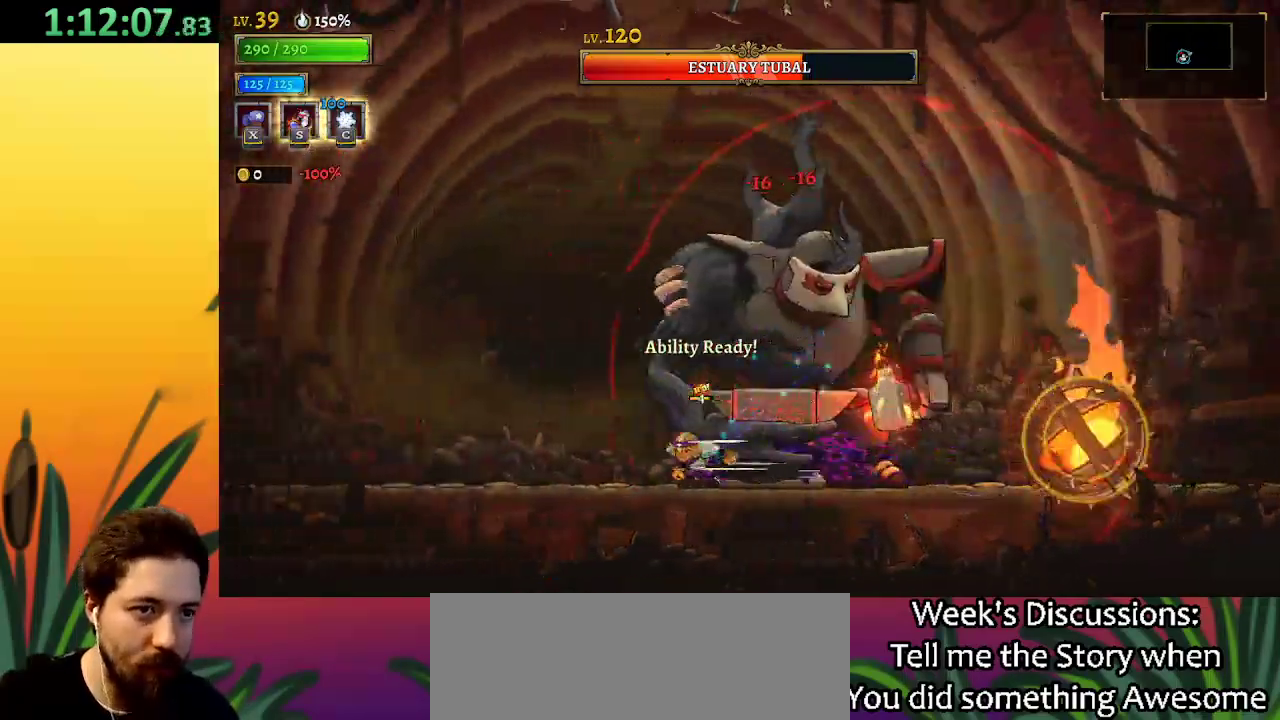
{"keys": ["x"], "events": [[167, "a", "up"], [217, "left", "up"], [217, "right", "down"], [217, "x", "down"], [300, "right", "up"]]}
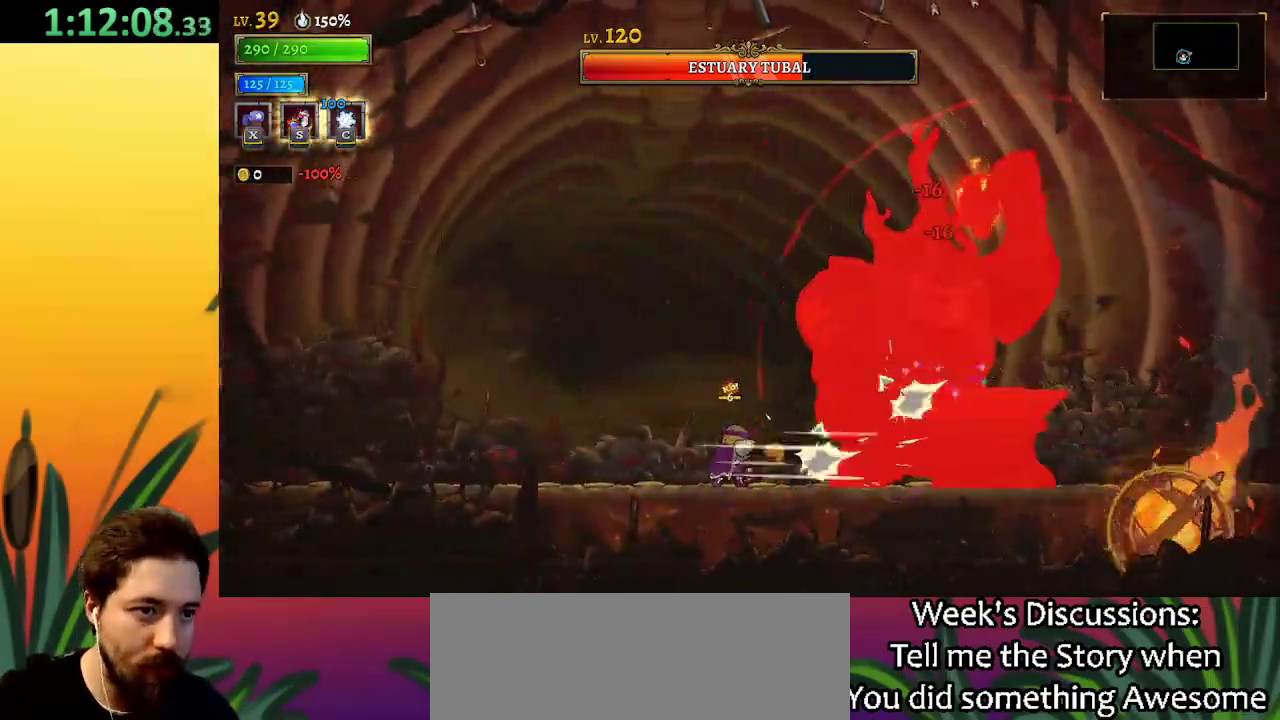
{"keys": ["x"], "events": []}
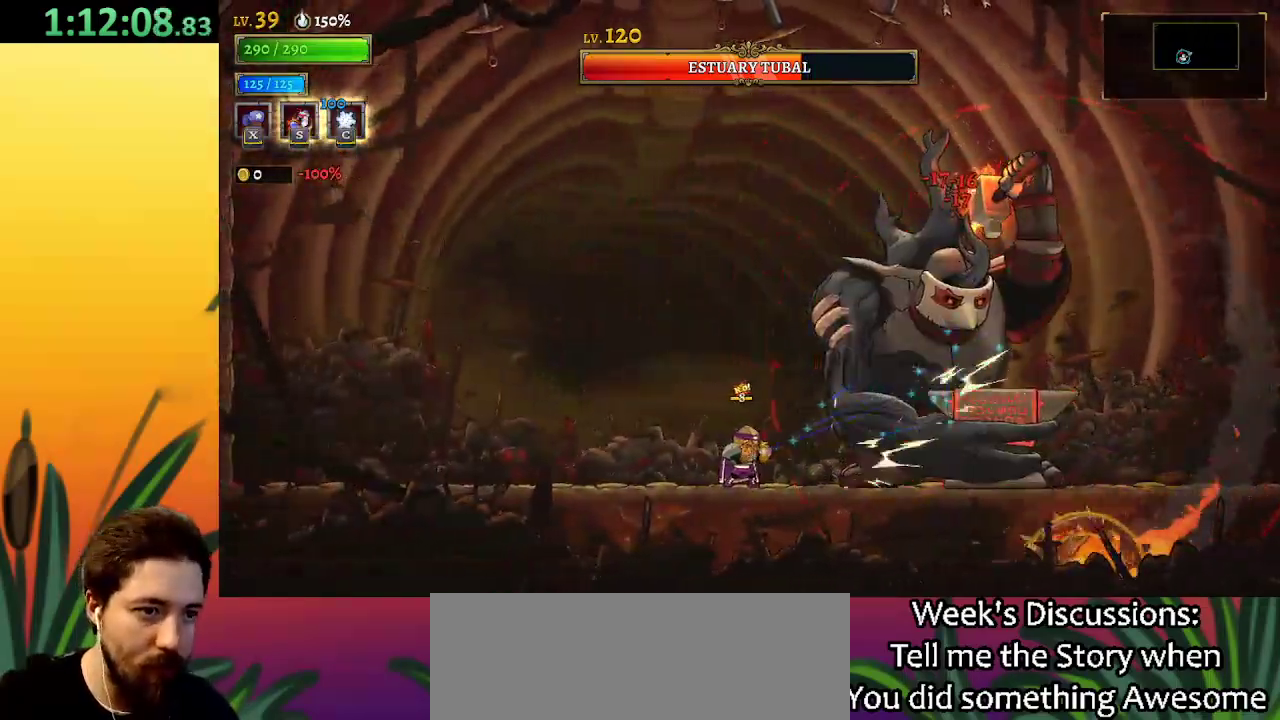
{"keys": ["x"], "events": []}
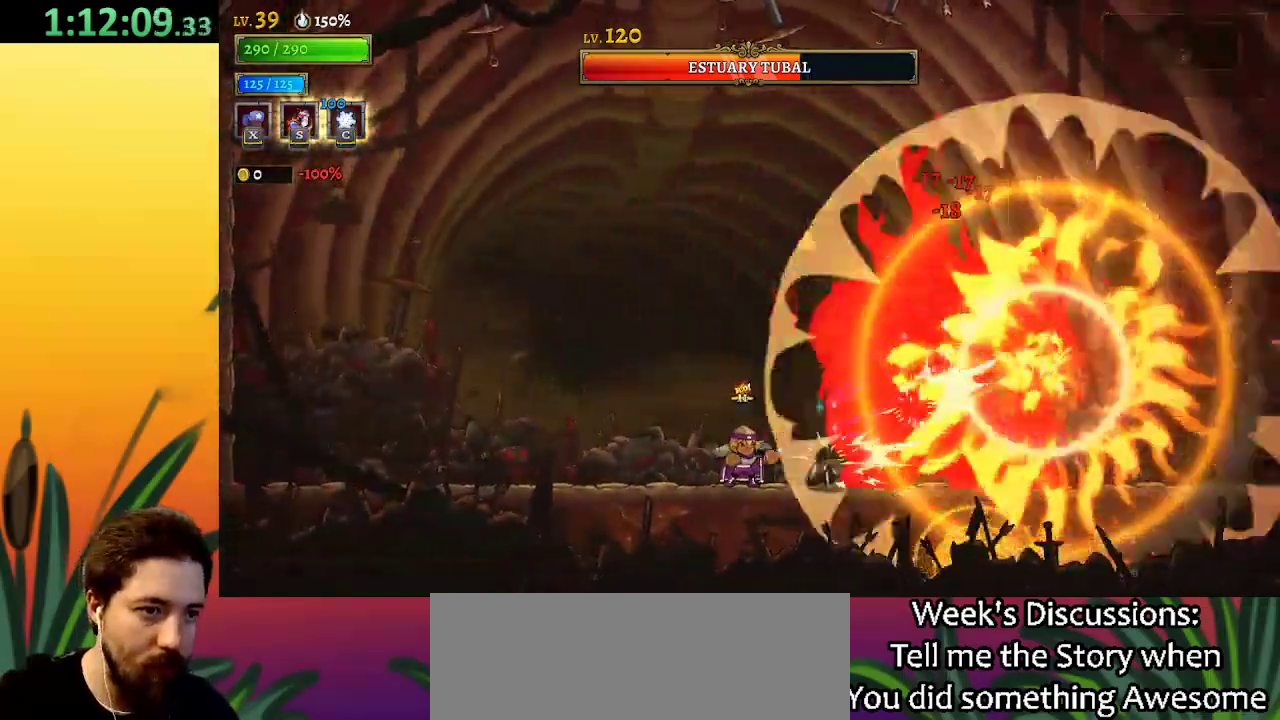
{"keys": ["left"], "events": [[17, "x", "up"], [117, "left", "down"]]}
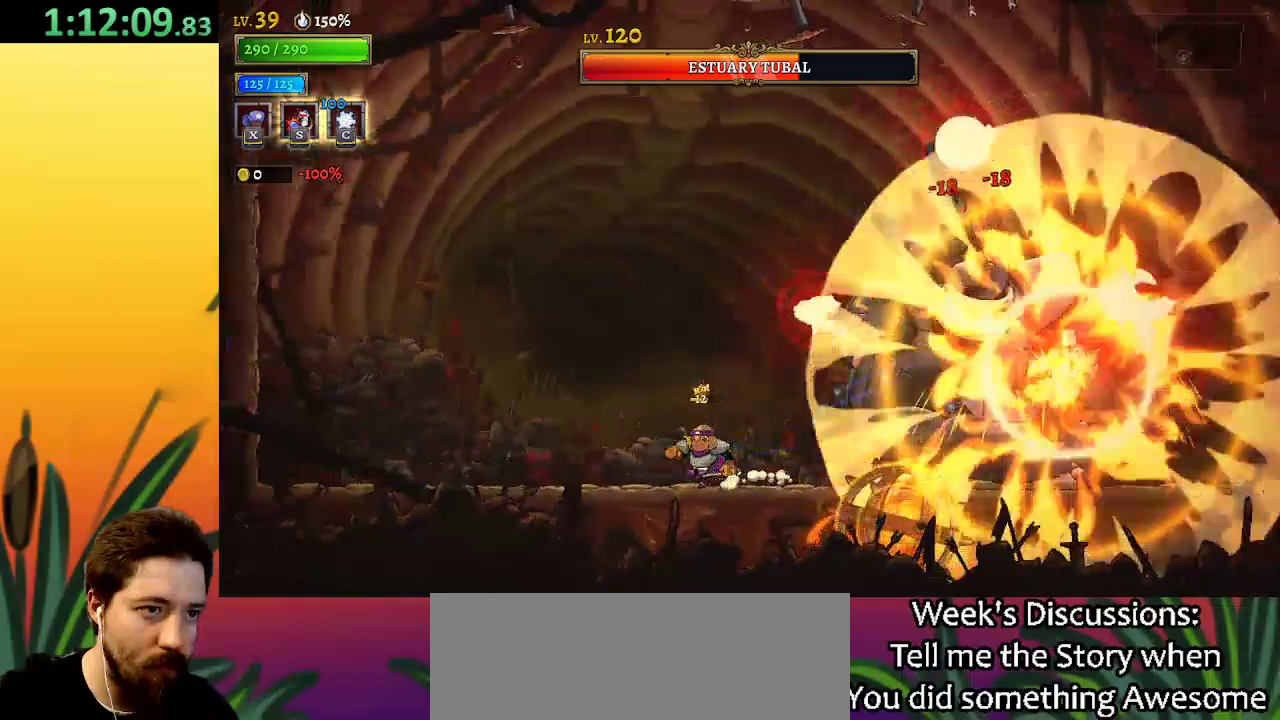
{"keys": ["right"], "events": [[367, "left", "up"], [467, "right", "down"]]}
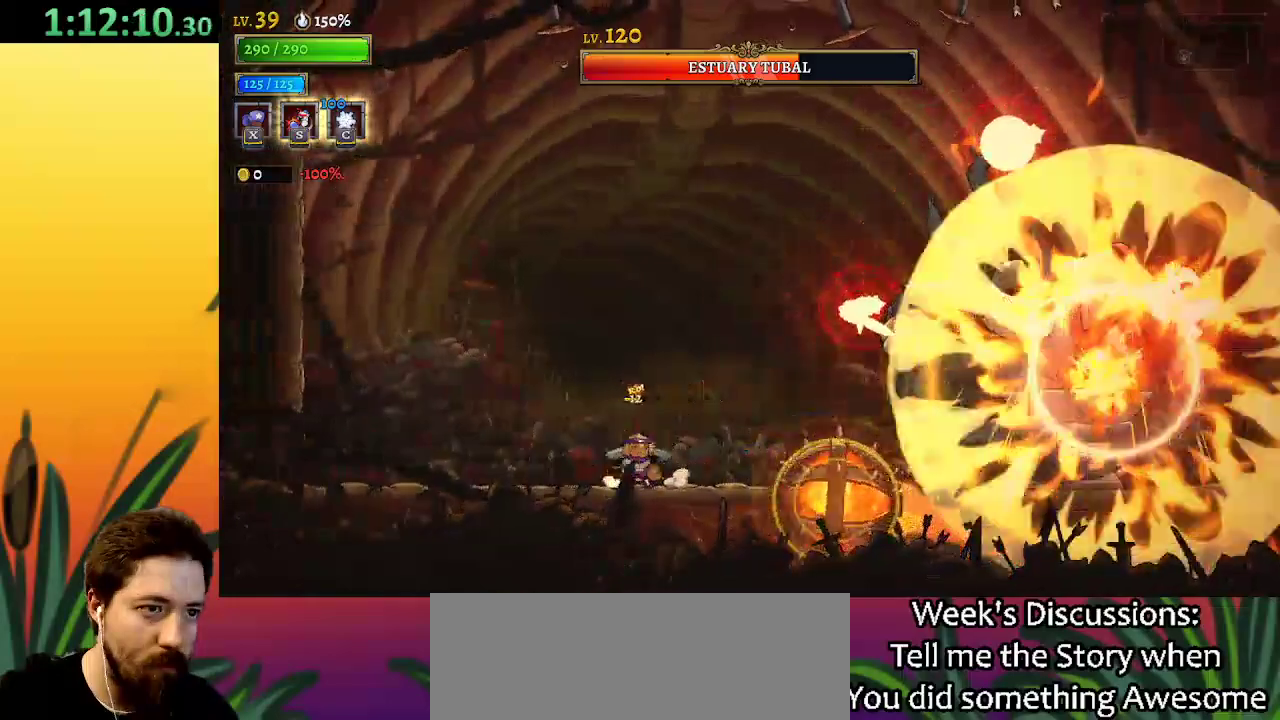
{"keys": ["right", "x"], "events": [[17, "z", "down"], [384, "x", "down"], [434, "z", "up"]]}